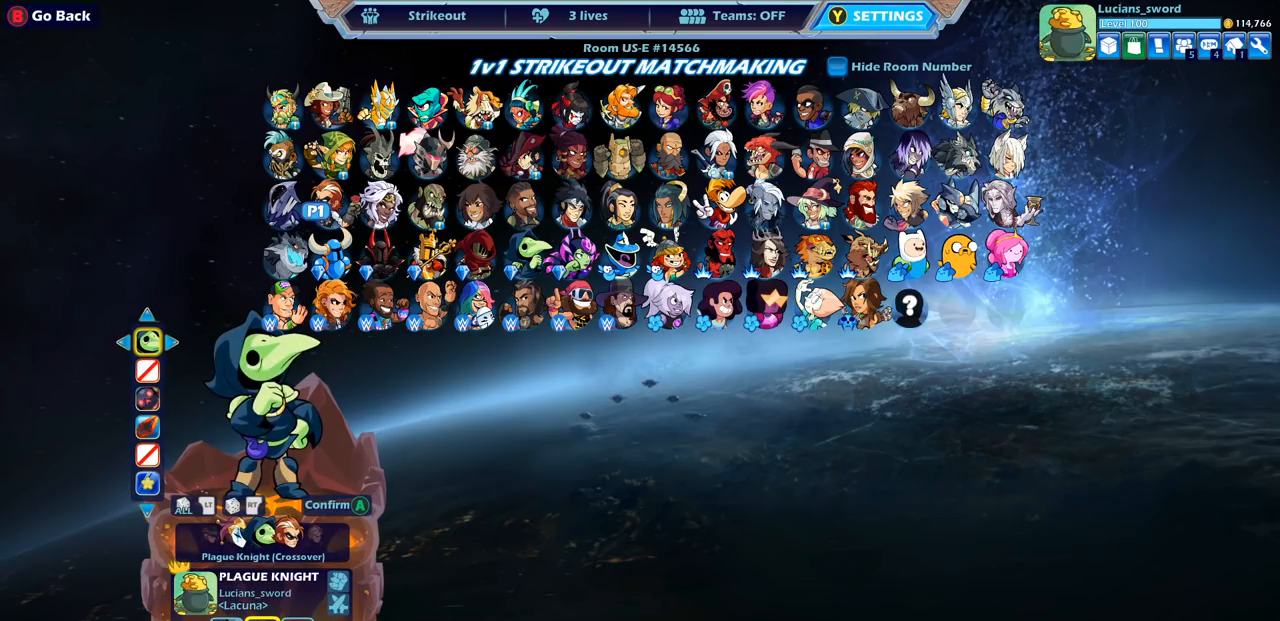
Gameplay with a controller (PlayStation layout); each line is a JSON object with the inputs held at the frame after it. "events" lists button and stick changes between this image and that frame as [ms after this image, input, new state], when the widget could be followed in between.
{"buttons": [], "left_stick": "center", "right_stick": "center", "events": [[200, "CROSS", "down"], [317, "CROSS", "up"]]}
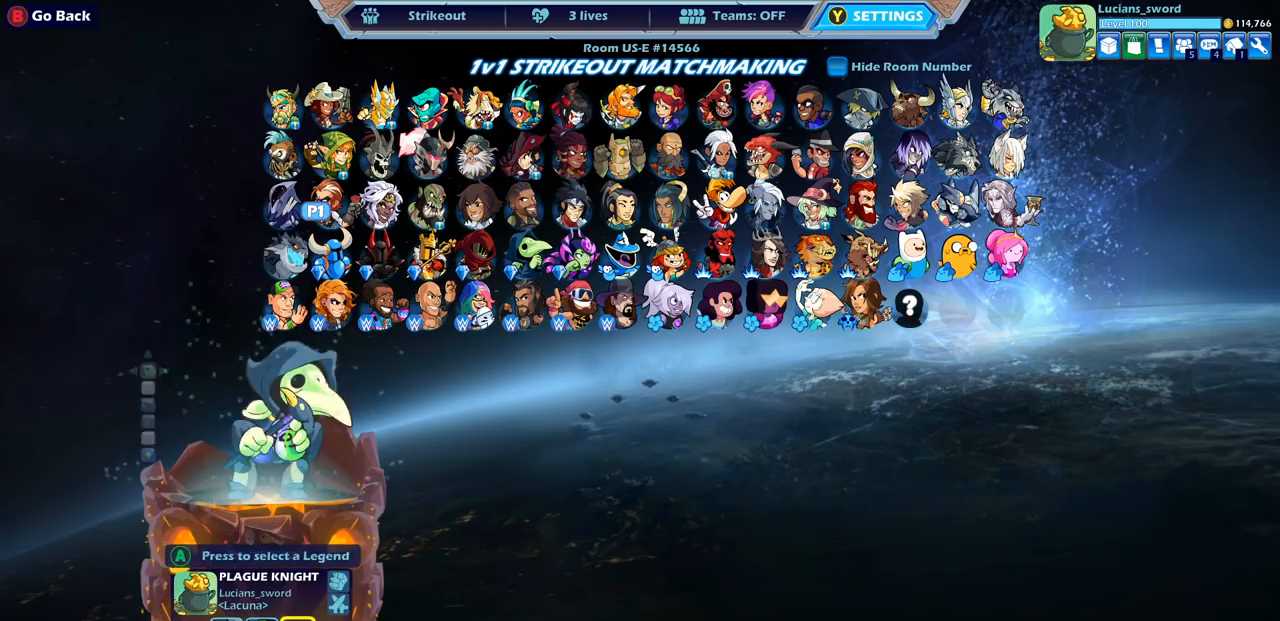
{"buttons": [], "left_stick": "center", "right_stick": "center", "events": []}
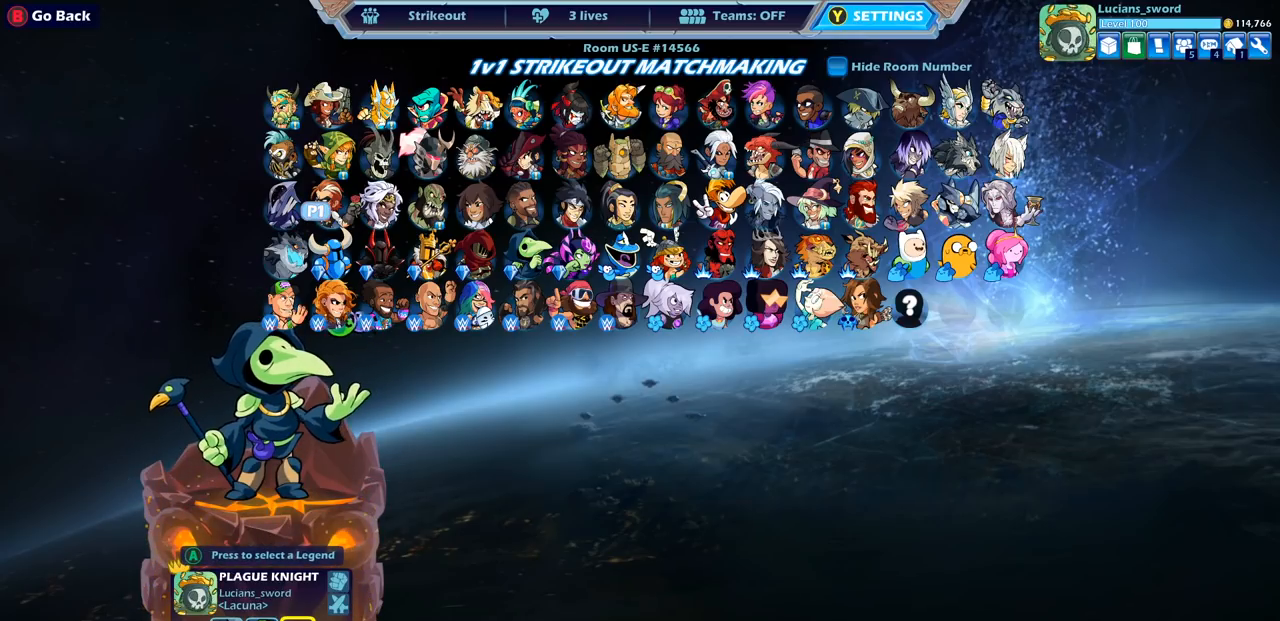
{"buttons": [], "left_stick": "center", "right_stick": "center", "events": [[183, "DPAD_RIGHT", "down"], [250, "DPAD_RIGHT", "up"], [367, "DPAD_RIGHT", "down"], [450, "DPAD_RIGHT", "up"]]}
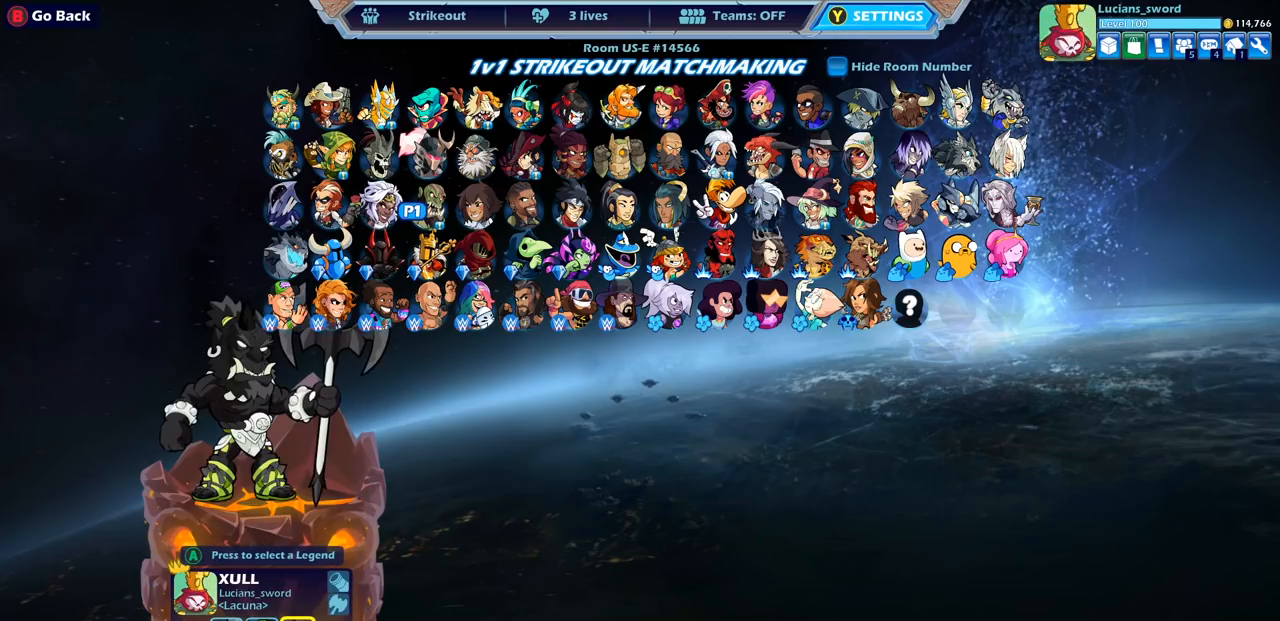
{"buttons": [], "left_stick": "center", "right_stick": "center", "events": [[33, "DPAD_RIGHT", "down"], [100, "DPAD_RIGHT", "up"], [183, "DPAD_RIGHT", "down"], [250, "DPAD_RIGHT", "up"], [367, "DPAD_RIGHT", "down"], [467, "DPAD_RIGHT", "up"]]}
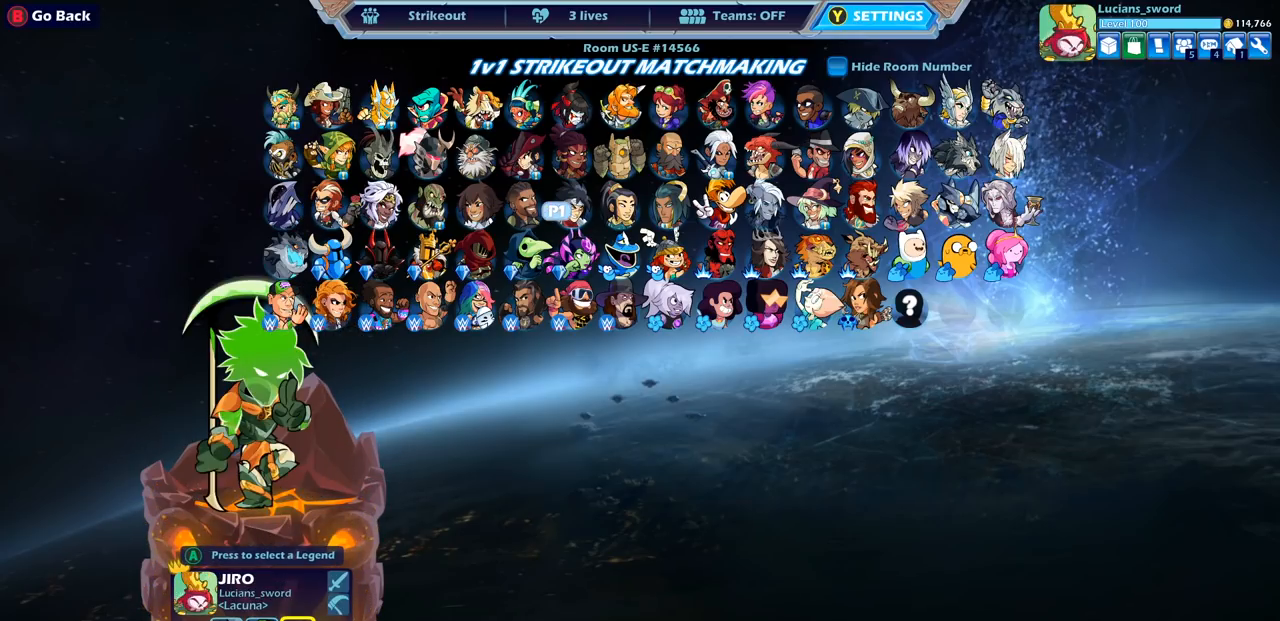
{"buttons": [], "left_stick": "center", "right_stick": "center", "events": [[67, "DPAD_RIGHT", "down"], [167, "DPAD_RIGHT", "up"], [317, "DPAD_RIGHT", "down"], [433, "DPAD_RIGHT", "up"]]}
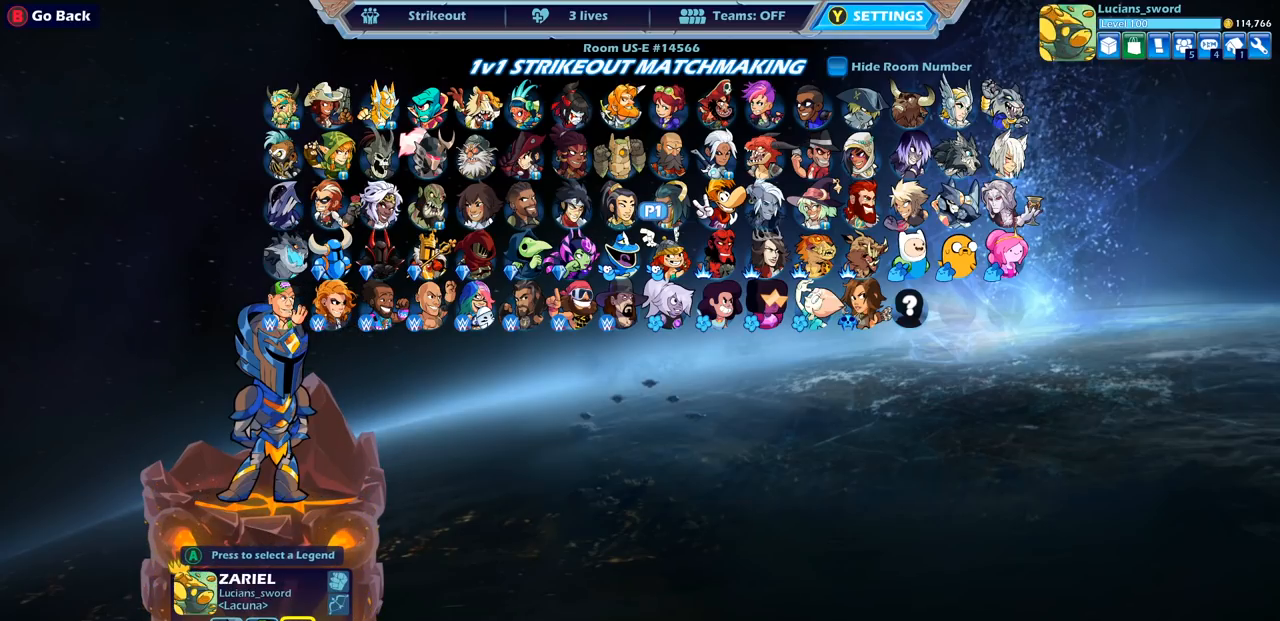
{"buttons": [], "left_stick": "center", "right_stick": "center", "events": [[117, "DPAD_UP", "down"], [217, "DPAD_UP", "up"]]}
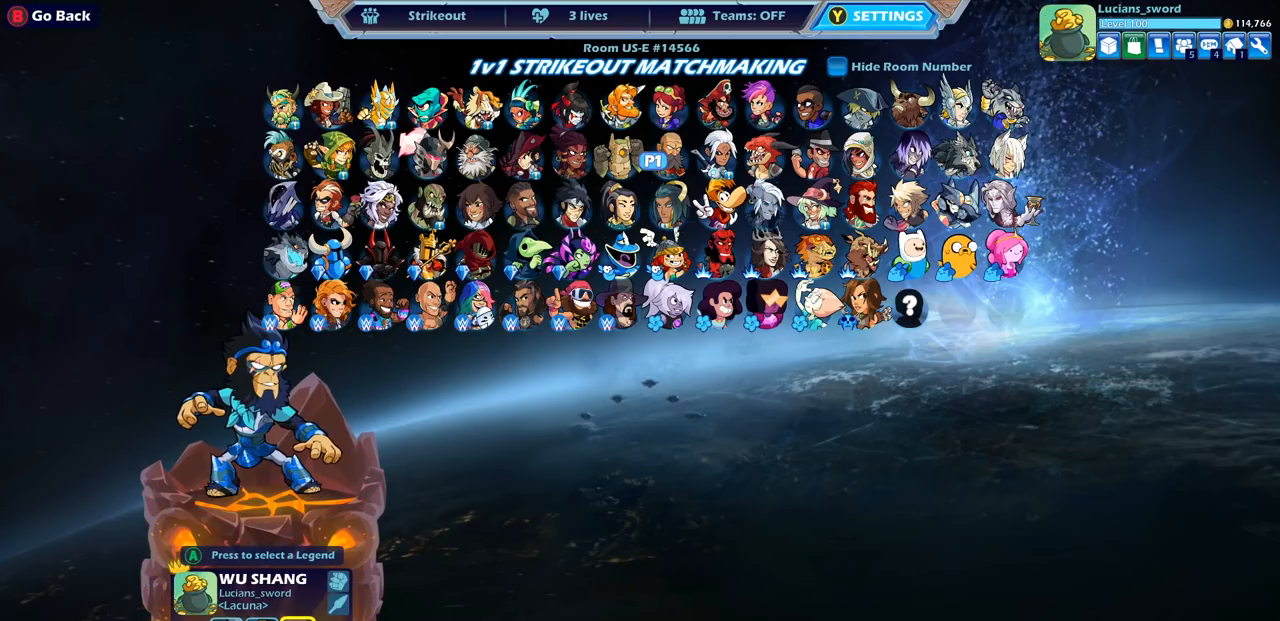
{"buttons": [], "left_stick": "center", "right_stick": "center", "events": [[167, "DPAD_RIGHT", "down"], [267, "DPAD_RIGHT", "up"], [350, "DPAD_RIGHT", "down"], [433, "DPAD_RIGHT", "up"]]}
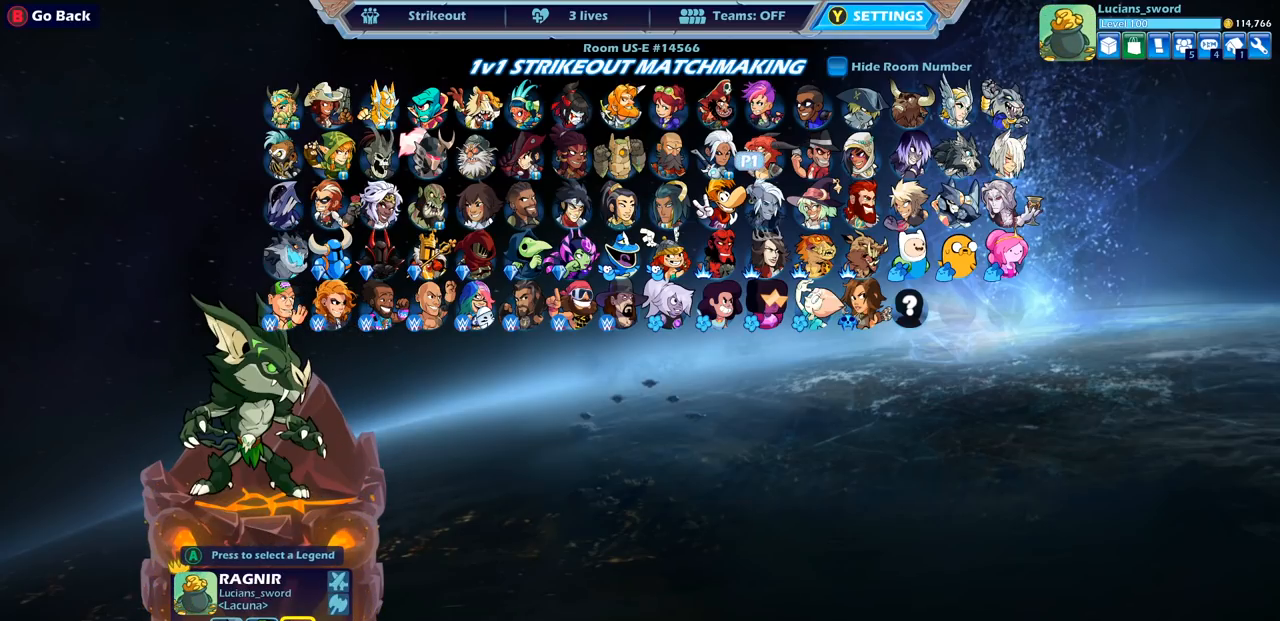
{"buttons": [], "left_stick": "center", "right_stick": "center", "events": [[33, "DPAD_RIGHT", "down"], [150, "DPAD_RIGHT", "up"], [250, "DPAD_RIGHT", "down"], [333, "DPAD_RIGHT", "up"]]}
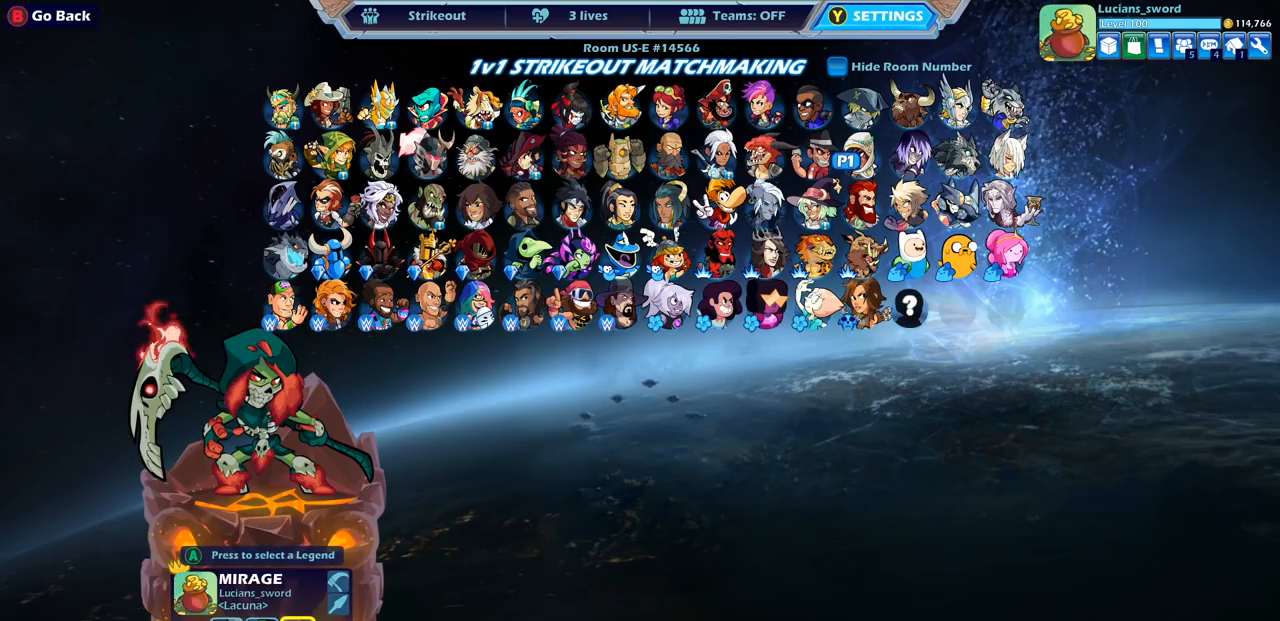
{"buttons": [], "left_stick": "center", "right_stick": "center", "events": []}
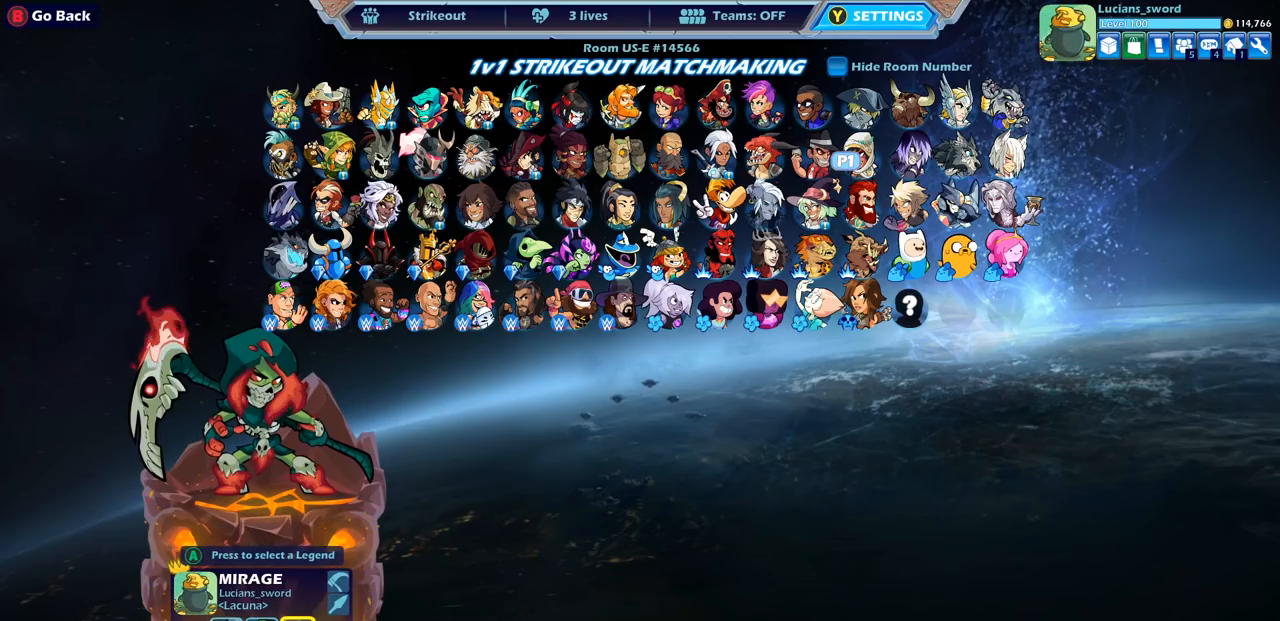
{"buttons": [], "left_stick": "center", "right_stick": "center", "events": []}
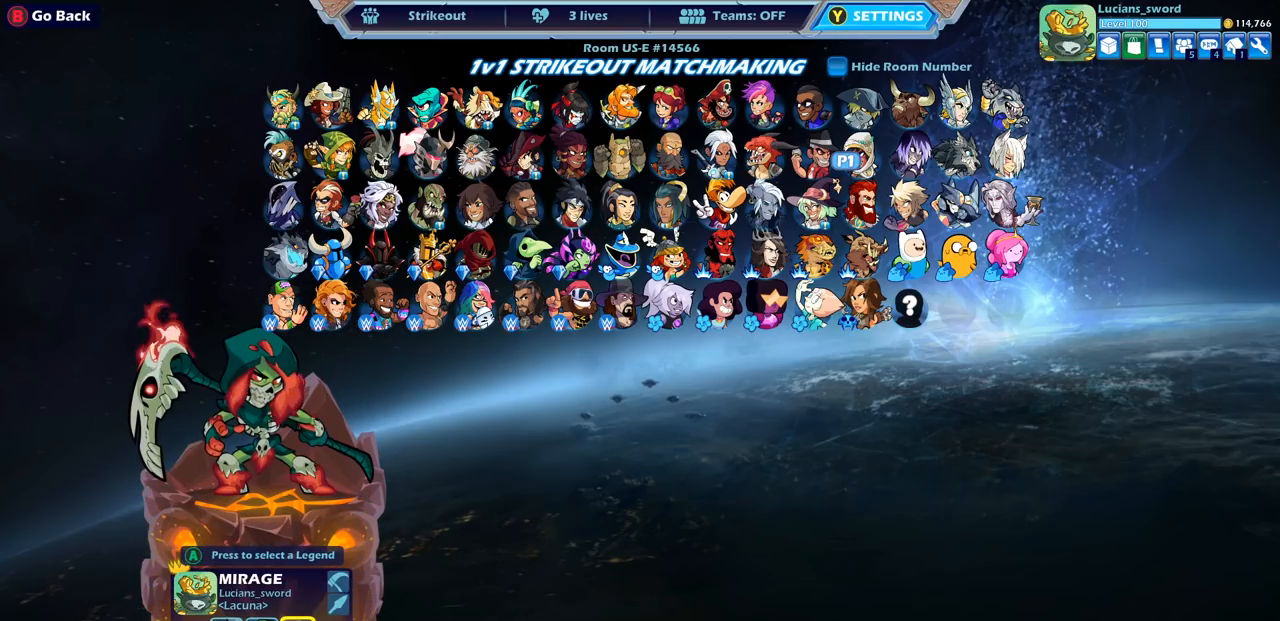
{"buttons": [], "left_stick": "center", "right_stick": "center", "events": [[100, "DPAD_RIGHT", "down"], [200, "DPAD_RIGHT", "up"], [450, "CROSS", "down"], [500, "CROSS", "up"]]}
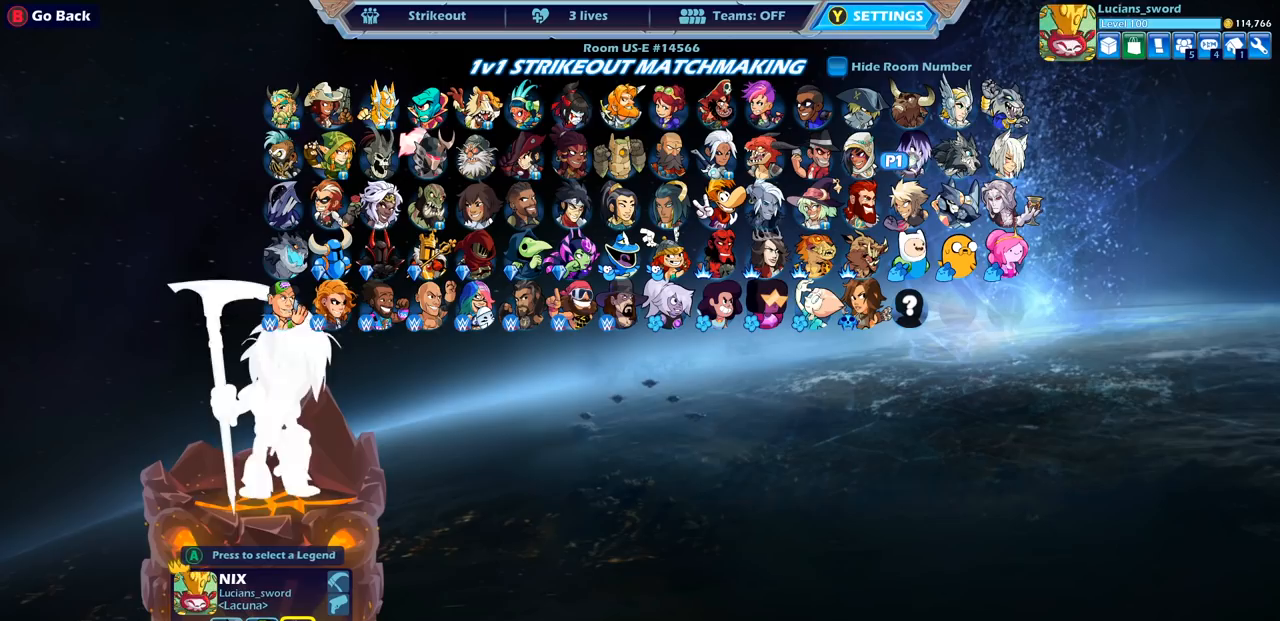
{"buttons": [], "left_stick": "center", "right_stick": "center", "events": []}
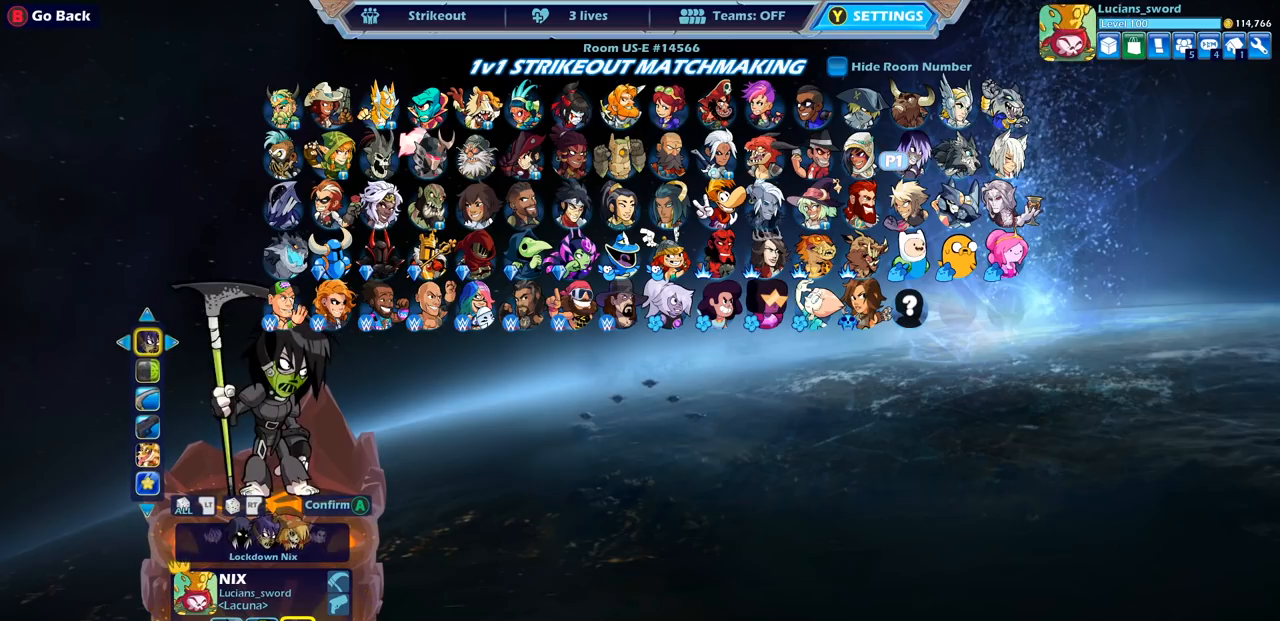
{"buttons": [], "left_stick": "center", "right_stick": "center", "events": [[183, "DPAD_DOWN", "down"], [283, "DPAD_DOWN", "up"]]}
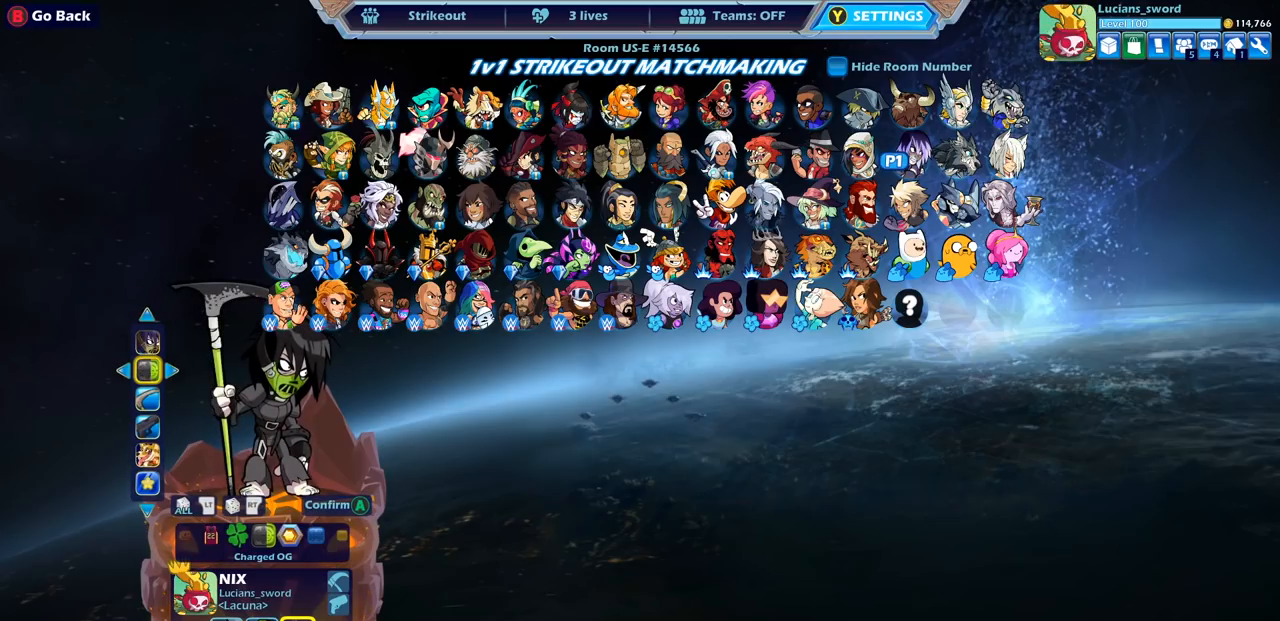
{"buttons": [], "left_stick": "center", "right_stick": "center", "events": [[100, "DPAD_LEFT", "down"], [183, "DPAD_LEFT", "up"]]}
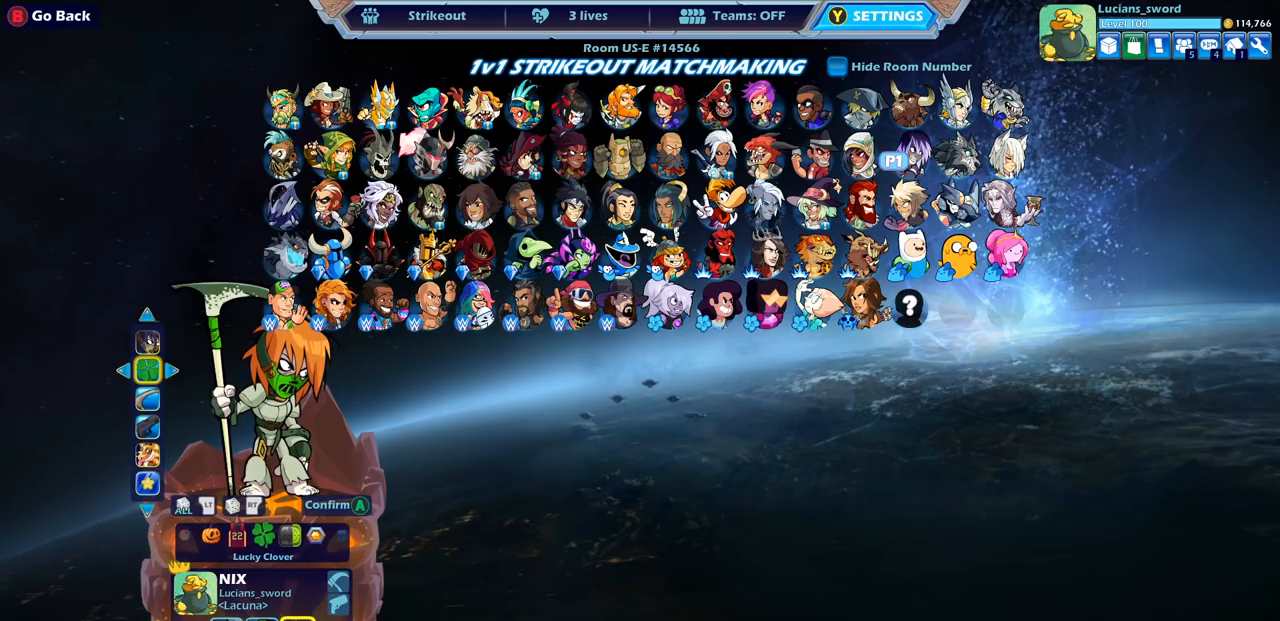
{"buttons": [], "left_stick": "center", "right_stick": "center", "events": [[350, "DPAD_LEFT", "down"], [467, "DPAD_LEFT", "up"]]}
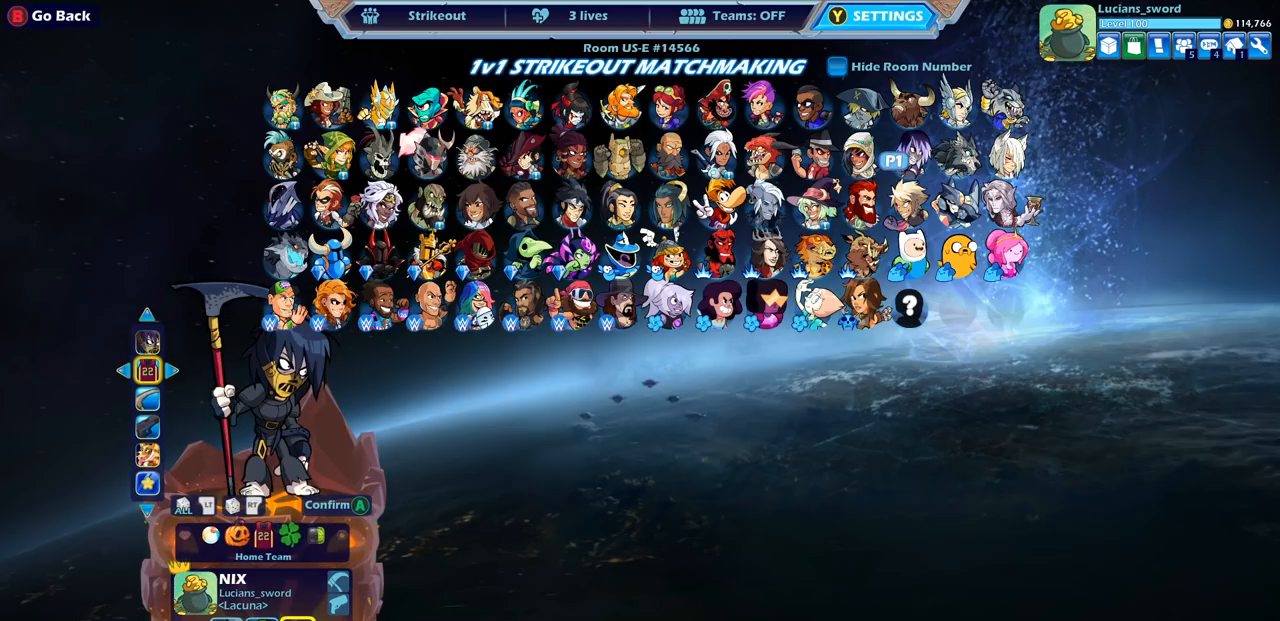
{"buttons": [], "left_stick": "center", "right_stick": "center", "events": [[117, "DPAD_RIGHT", "down"], [233, "DPAD_RIGHT", "up"], [383, "DPAD_LEFT", "down"], [483, "DPAD_LEFT", "up"]]}
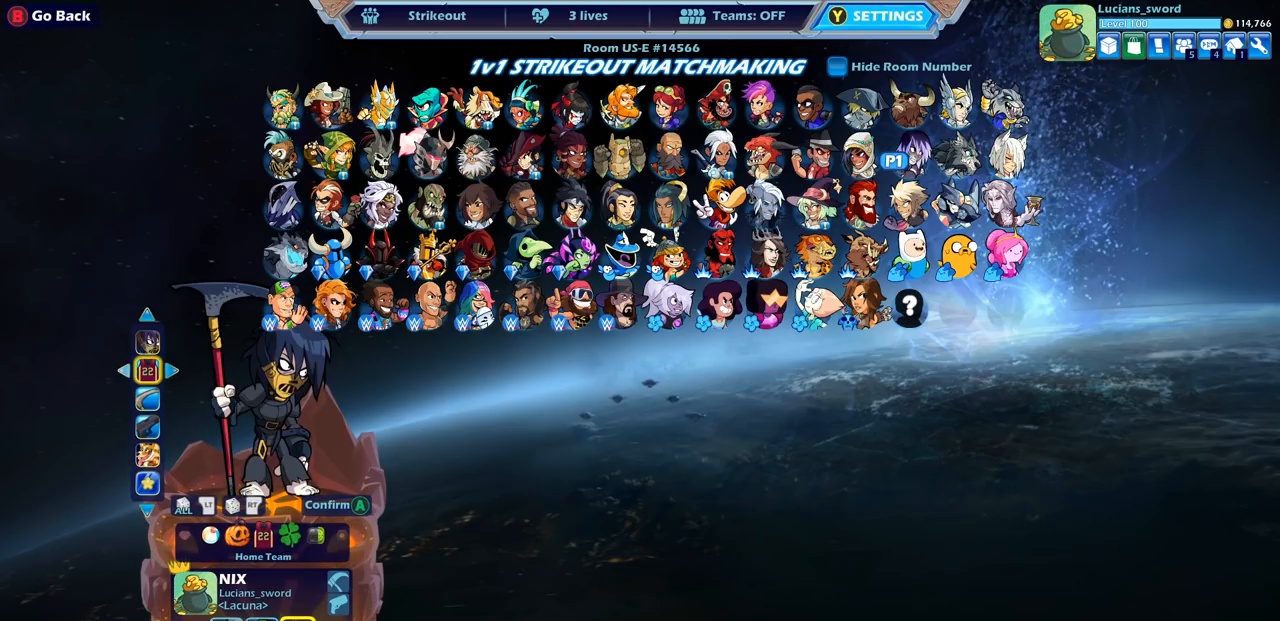
{"buttons": [], "left_stick": "center", "right_stick": "center", "events": [[150, "CROSS", "down"], [217, "CROSS", "up"], [400, "CROSS", "down"], [483, "CROSS", "up"]]}
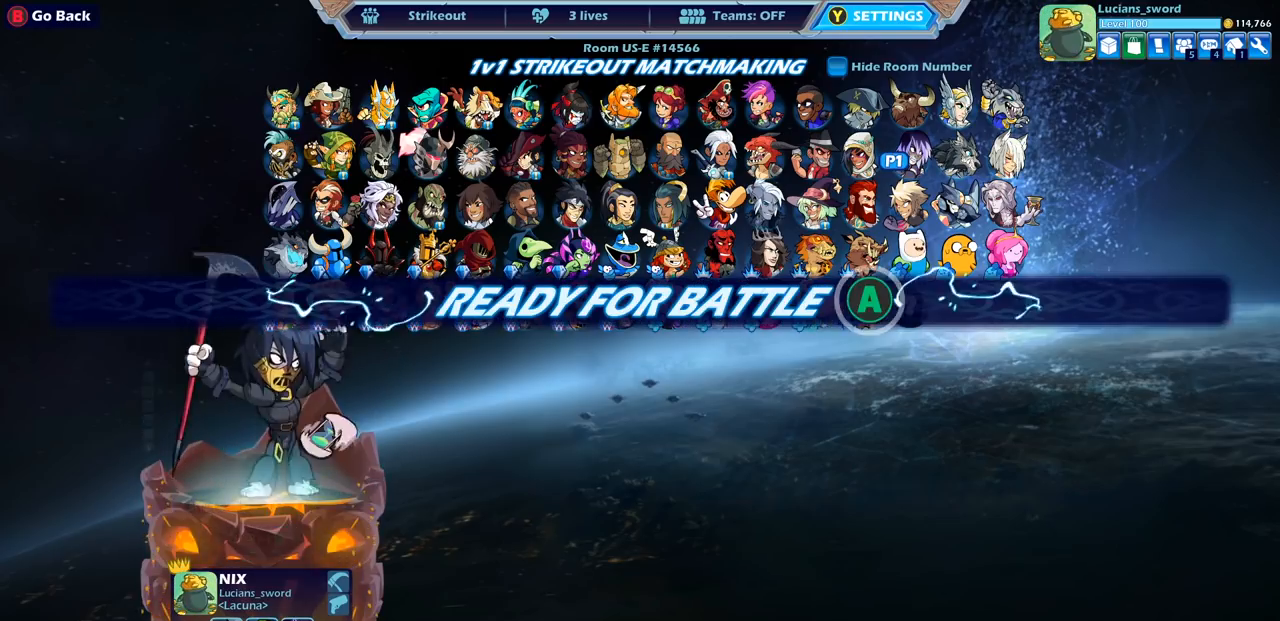
{"buttons": ["CROSS"], "left_stick": "center", "right_stick": "center", "events": [[100, "CROSS", "down"], [183, "CROSS", "up"], [283, "CROSS", "down"], [383, "CROSS", "up"], [433, "CROSS", "down"]]}
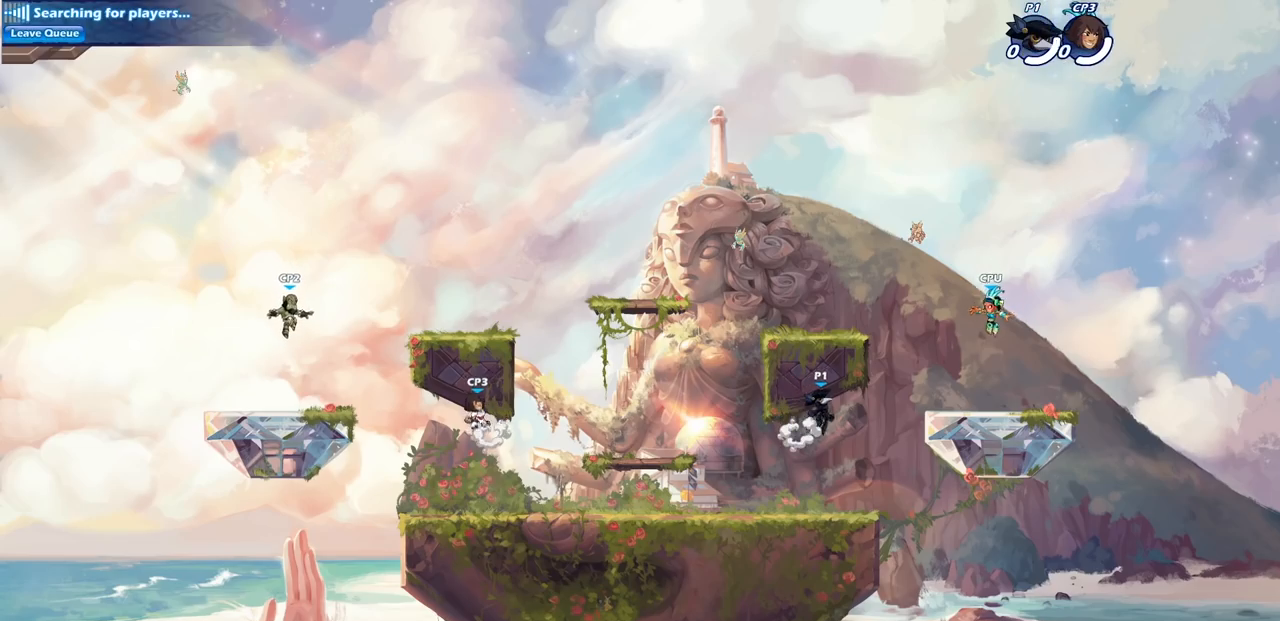
{"buttons": [], "left_stick": "center", "right_stick": "center", "events": [[17, "CROSS", "up"], [133, "CROSS", "down"], [167, "CROSS", "up"]]}
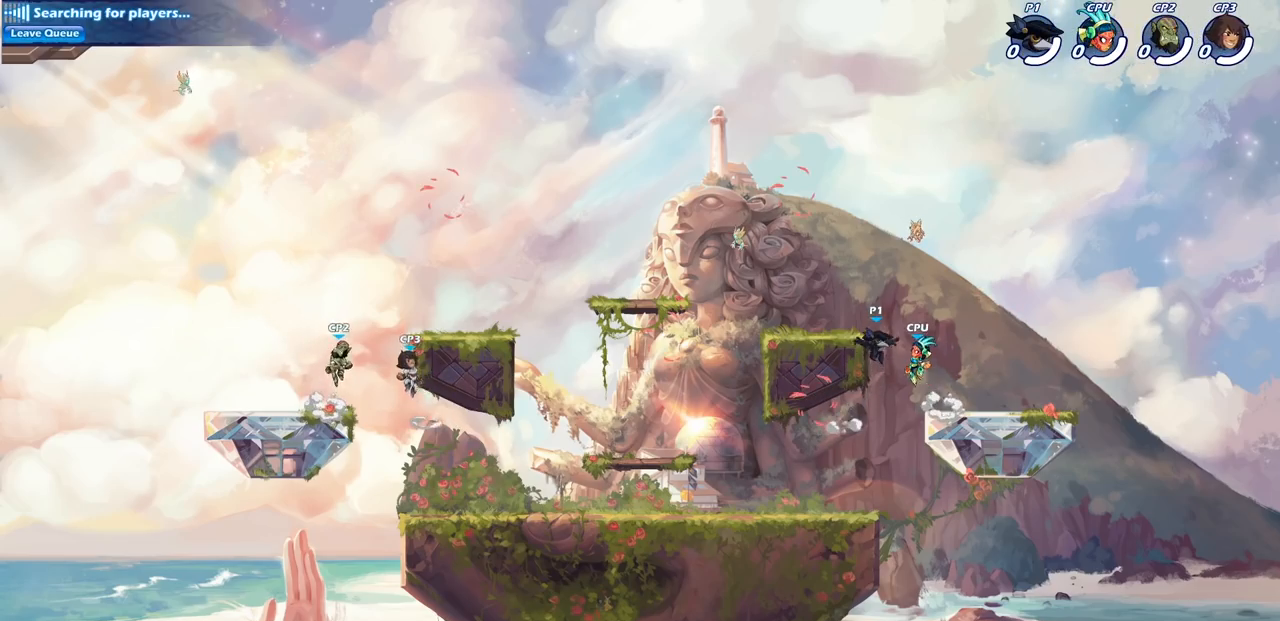
{"buttons": [], "left_stick": "center", "right_stick": "center", "events": [[50, "left_stick", "up-right"], [417, "left_stick", "center"]]}
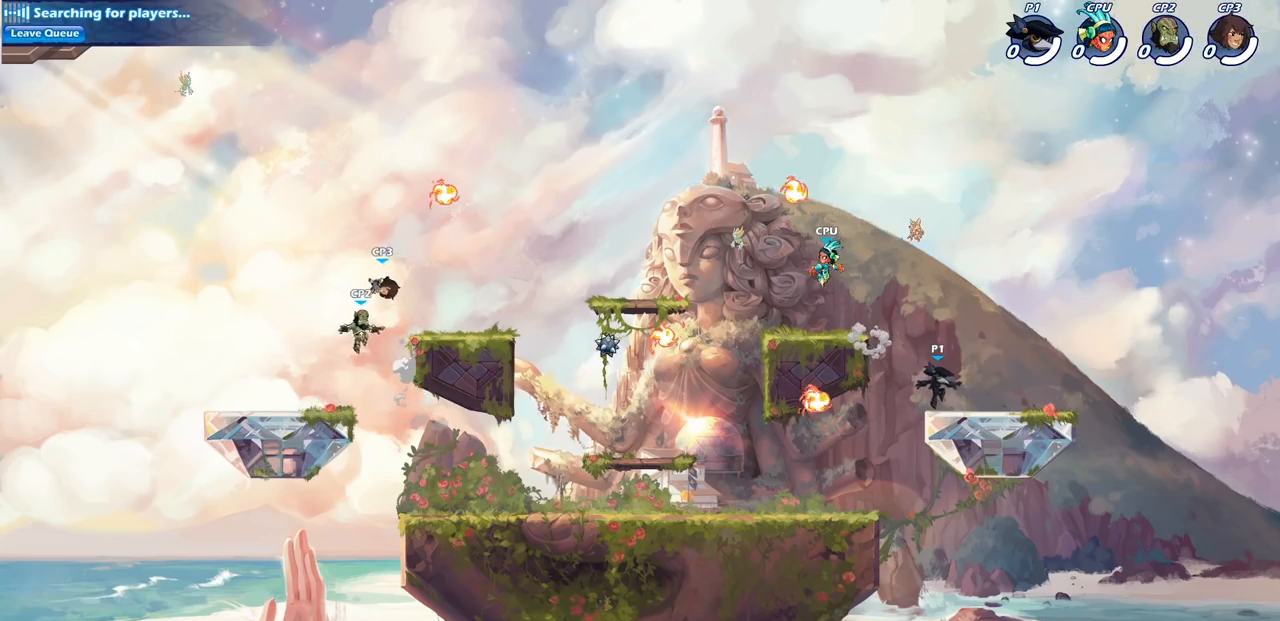
{"buttons": [], "left_stick": "left", "right_stick": "center", "events": [[83, "left_stick", "left"]]}
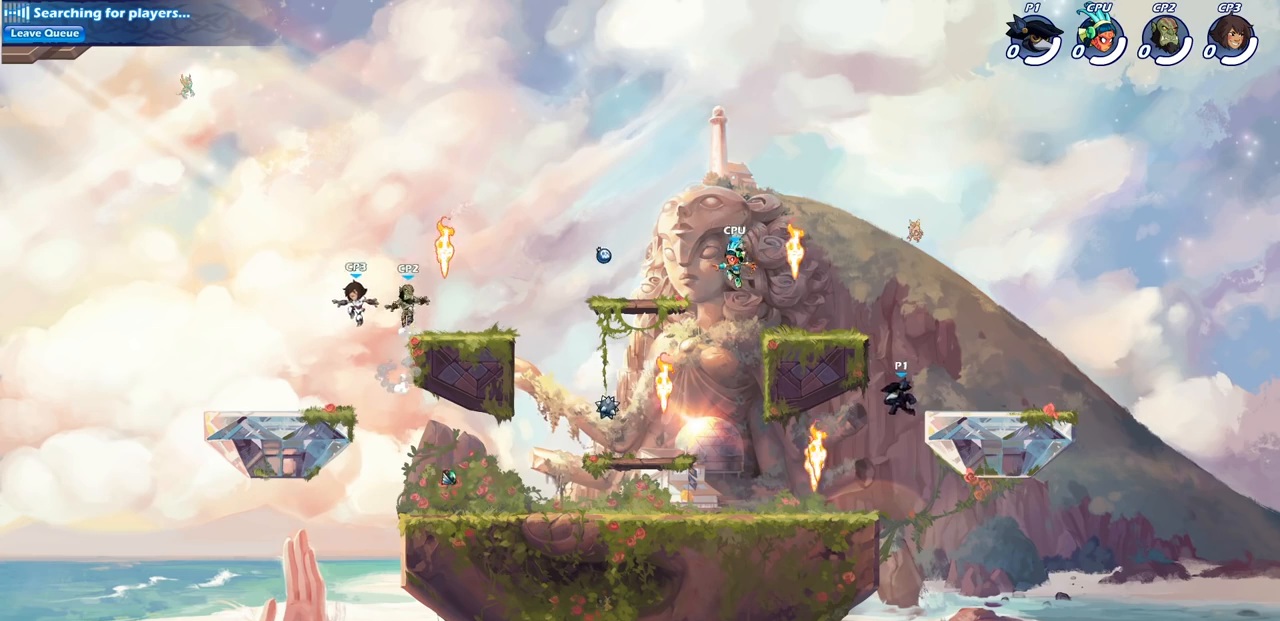
{"buttons": [], "left_stick": "left", "right_stick": "center", "events": [[83, "left_stick", "down"], [133, "left_stick", "down-right"], [233, "left_stick", "down-left"], [333, "left_stick", "left"], [367, "R1", "down"], [450, "R1", "up"]]}
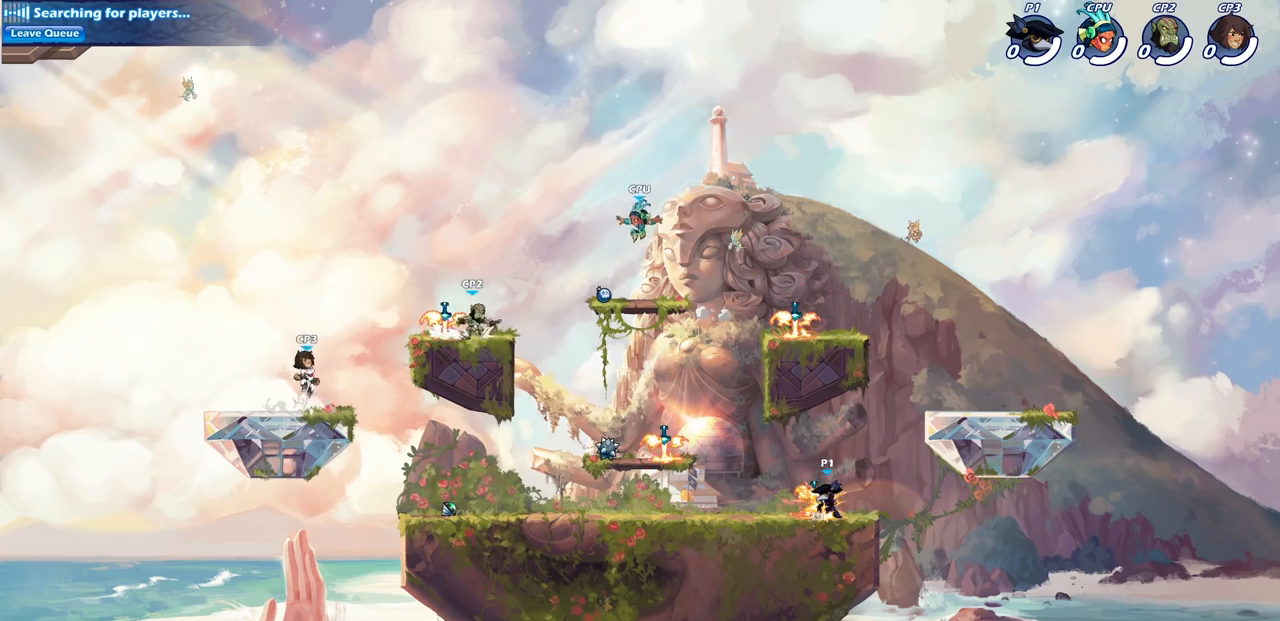
{"buttons": [], "left_stick": "down-left", "right_stick": "center", "events": [[200, "left_stick", "up-left"], [217, "R1", "down"], [217, "R2", "down"], [250, "CROSS", "down"], [367, "CROSS", "up"], [367, "R1", "up"], [367, "R2", "up"], [450, "left_stick", "down-left"]]}
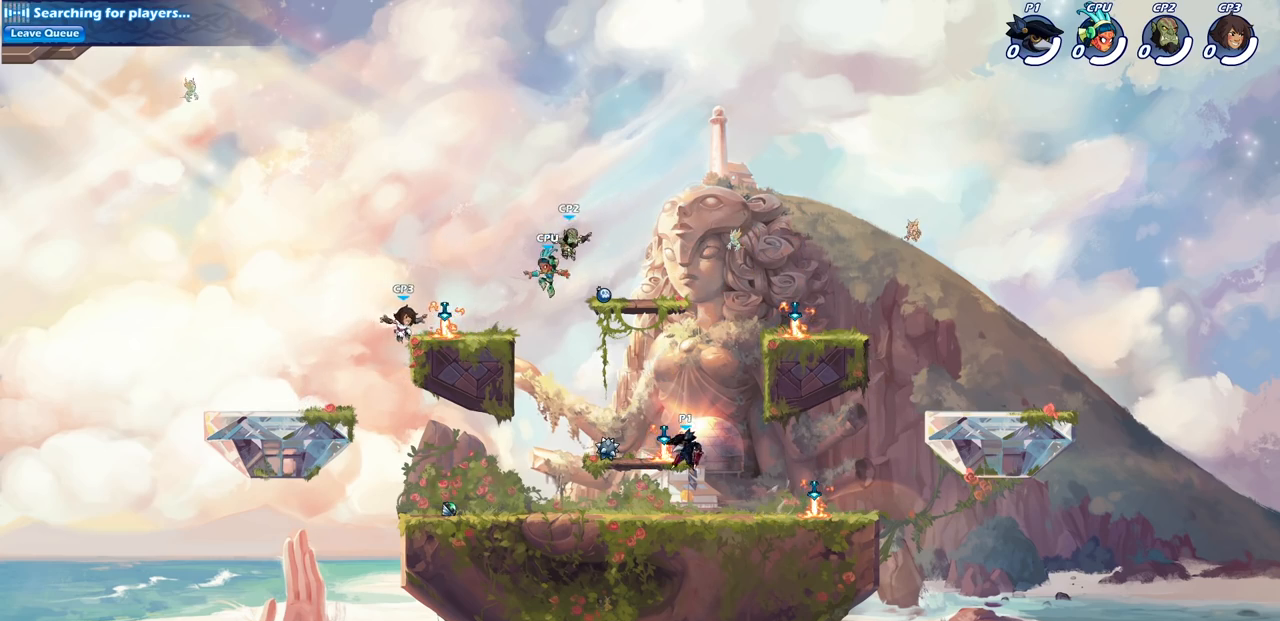
{"buttons": ["CIRCLE"], "left_stick": "center", "right_stick": "center", "events": [[267, "CROSS", "down"], [267, "left_stick", "up-left"], [383, "CIRCLE", "down"], [383, "CROSS", "up"], [383, "left_stick", "center"]]}
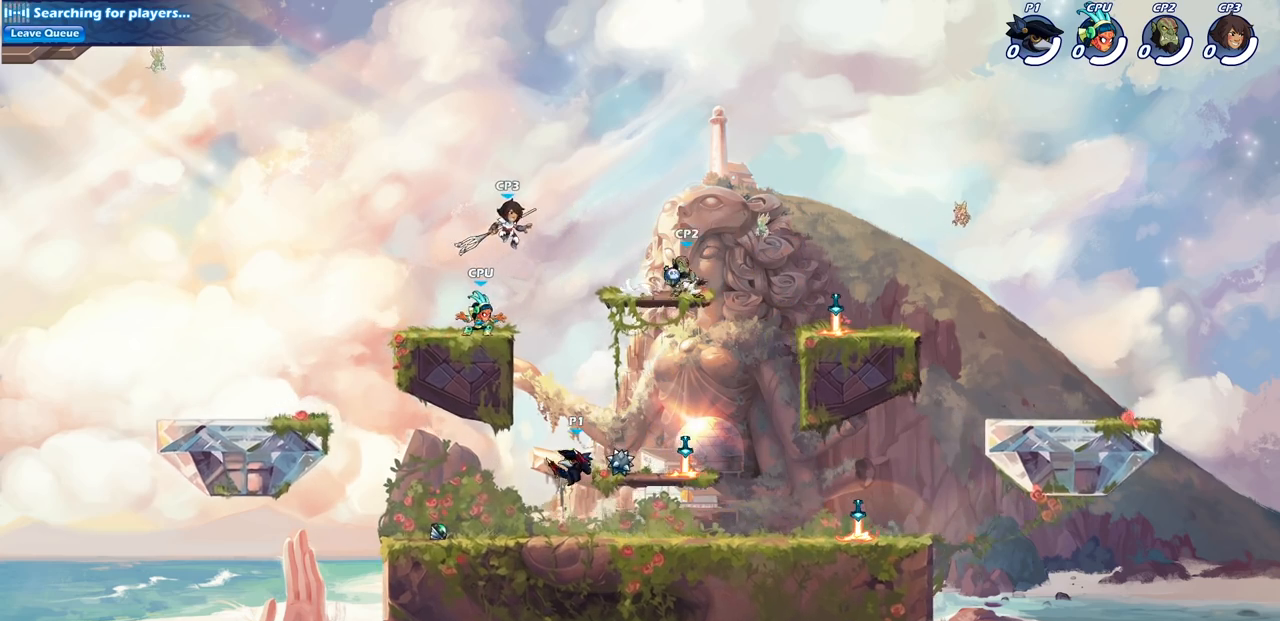
{"buttons": [], "left_stick": "right", "right_stick": "center", "events": [[67, "CIRCLE", "up"], [450, "left_stick", "right"]]}
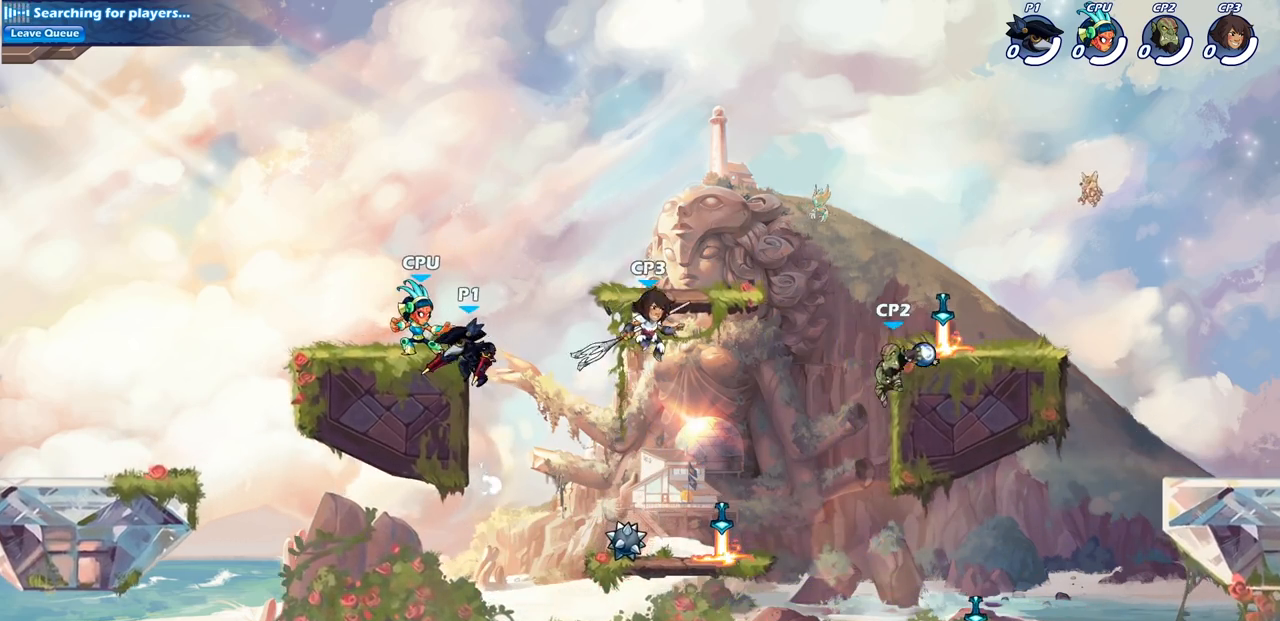
{"buttons": ["CIRCLE"], "left_stick": "up-left", "right_stick": "center", "events": [[133, "left_stick", "down"], [267, "left_stick", "left"], [300, "CROSS", "down"], [333, "left_stick", "up-left"], [450, "CROSS", "up"], [483, "CIRCLE", "down"]]}
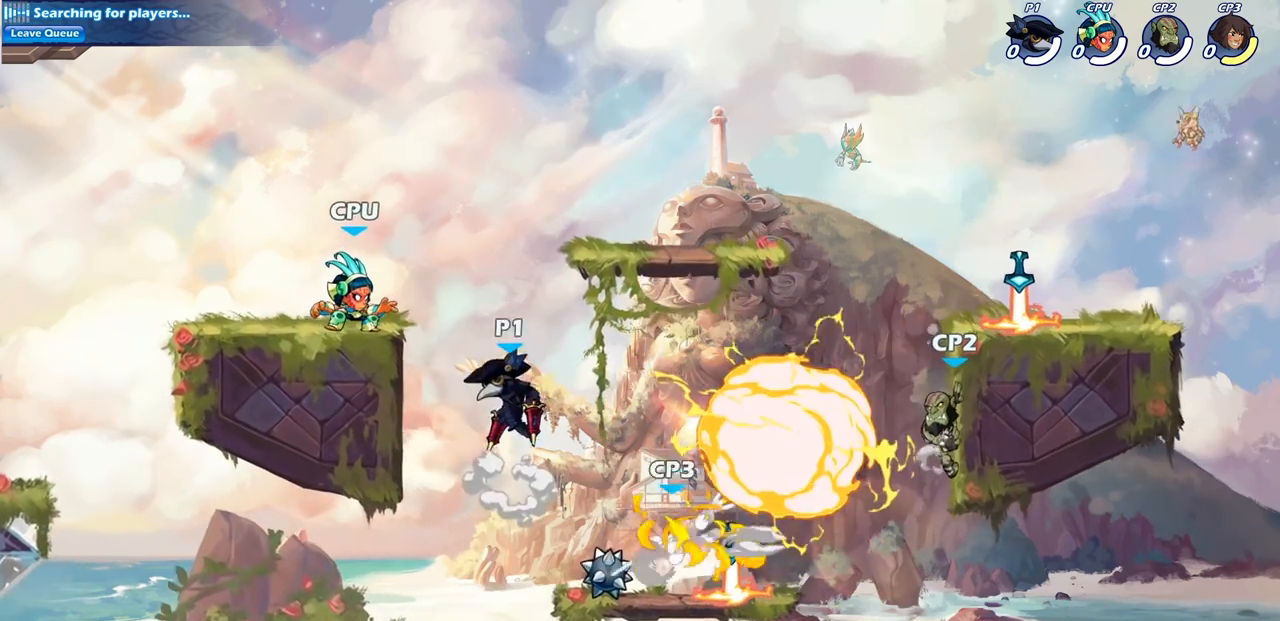
{"buttons": [], "left_stick": "center", "right_stick": "center", "events": [[133, "CIRCLE", "up"], [333, "left_stick", "center"]]}
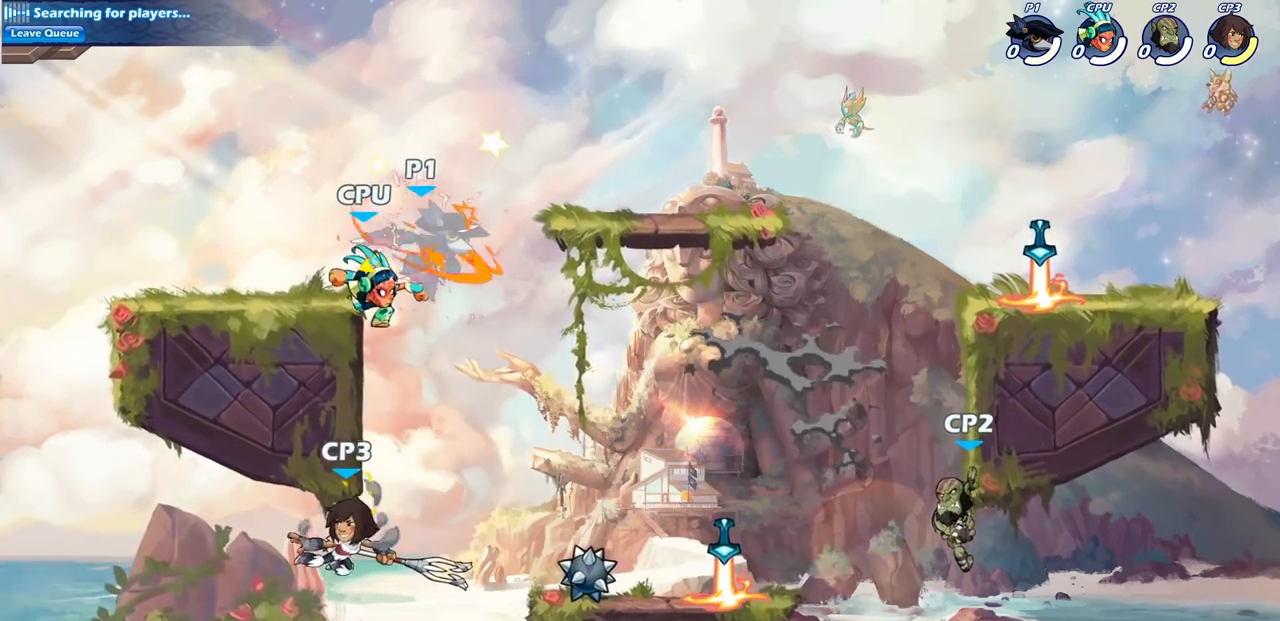
{"buttons": [], "left_stick": "center", "right_stick": "center", "events": []}